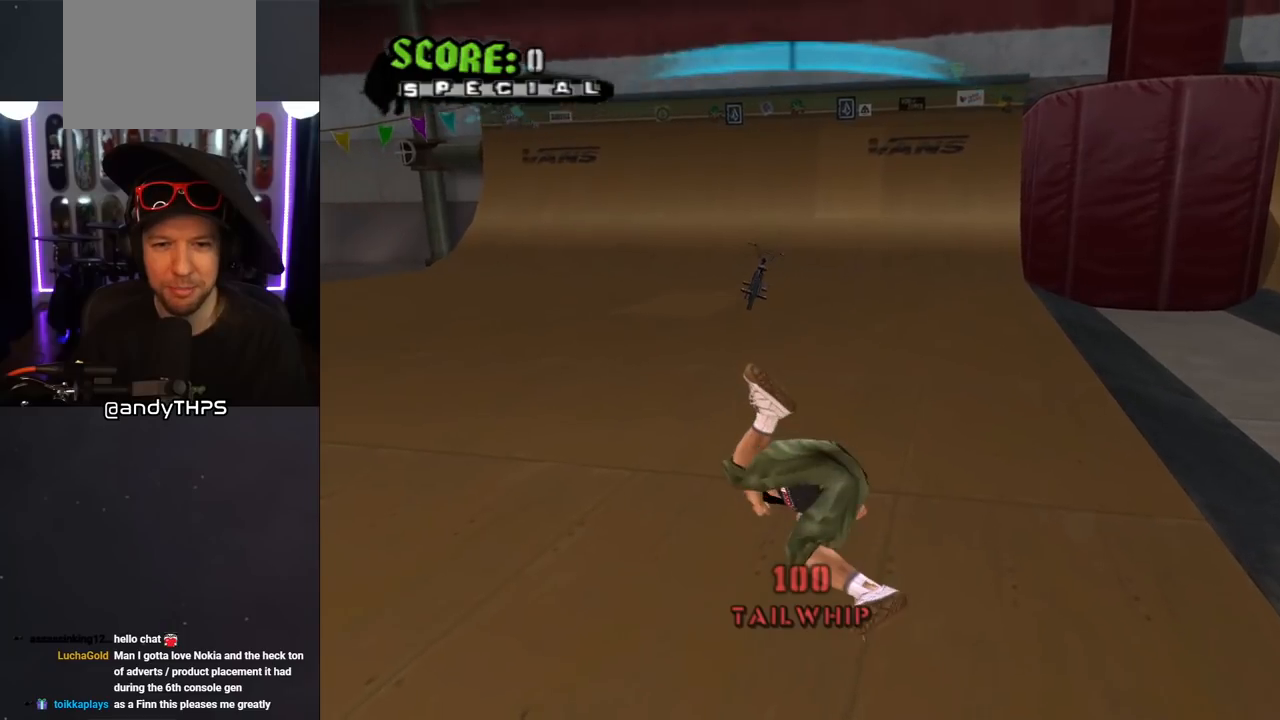
Gameplay with a controller (PlayStation layout); each line is a JSON object with the inputs held at the frame after it. "events" lists button and stick changes between this image and that frame as [ms after this image, input, new state], when the widget could be followed in between. Not read: L2 R2.
{"buttons": [], "left_stick": "center", "right_stick": "center", "events": []}
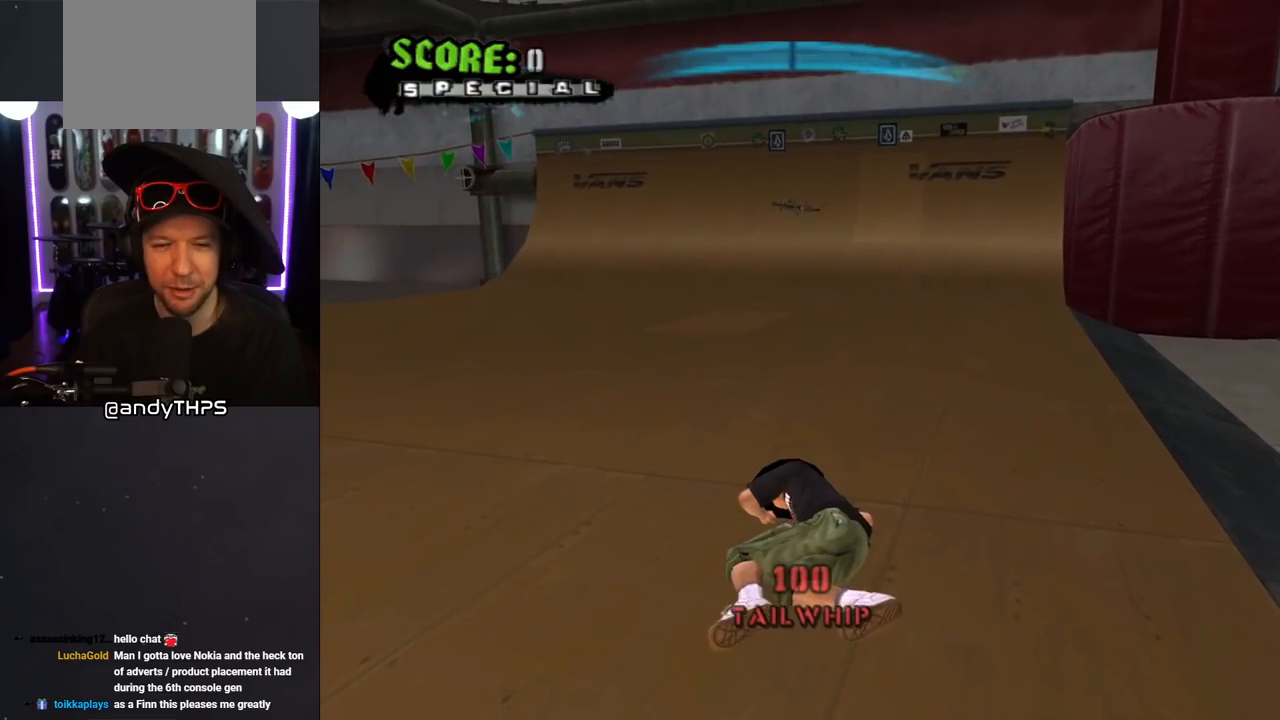
{"buttons": [], "left_stick": "center", "right_stick": "center", "events": []}
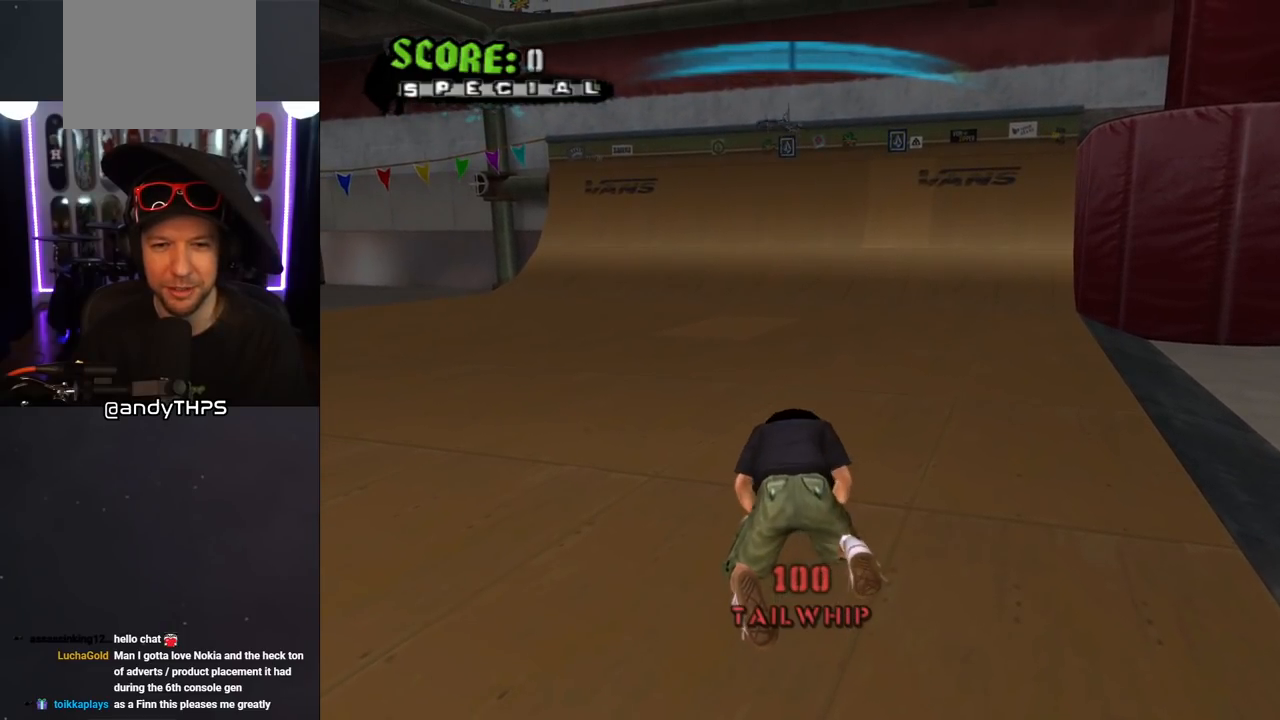
{"buttons": ["L1", "R1"], "left_stick": "center", "right_stick": "center", "events": [[467, "L1", "down"], [467, "R1", "down"]]}
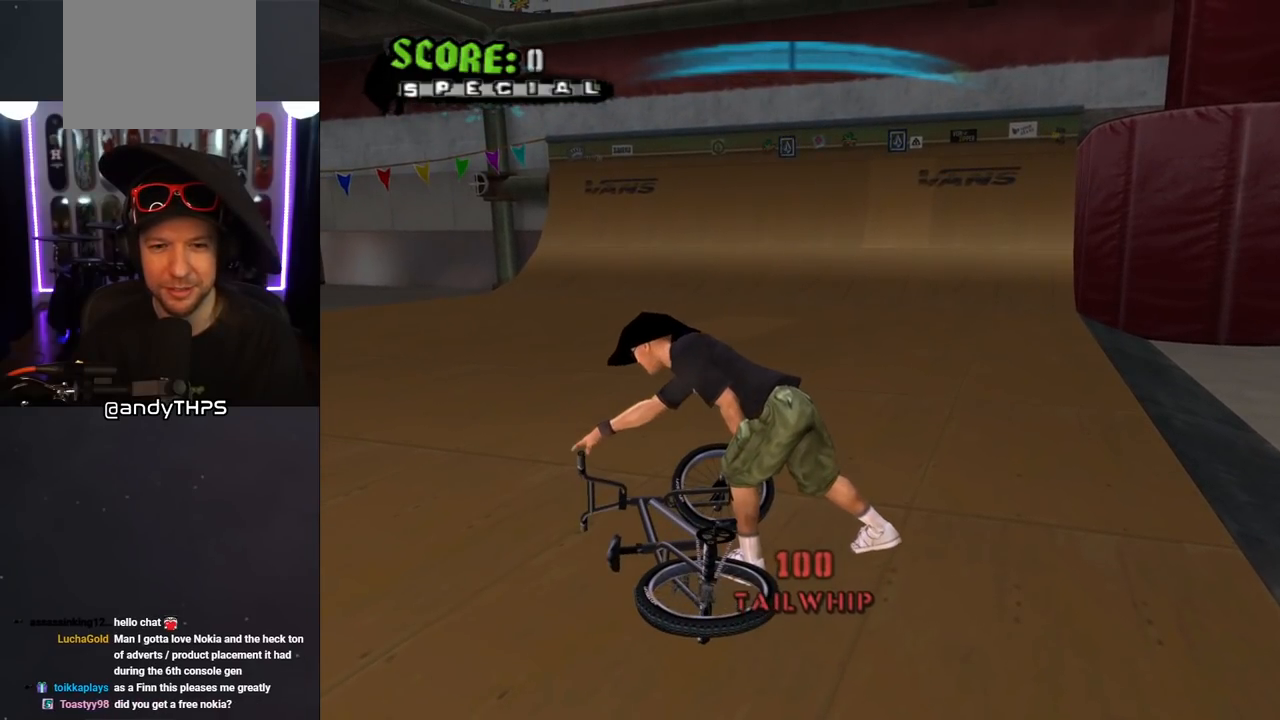
{"buttons": [], "left_stick": "center", "right_stick": "center", "events": [[183, "R1", "up"], [200, "L1", "up"]]}
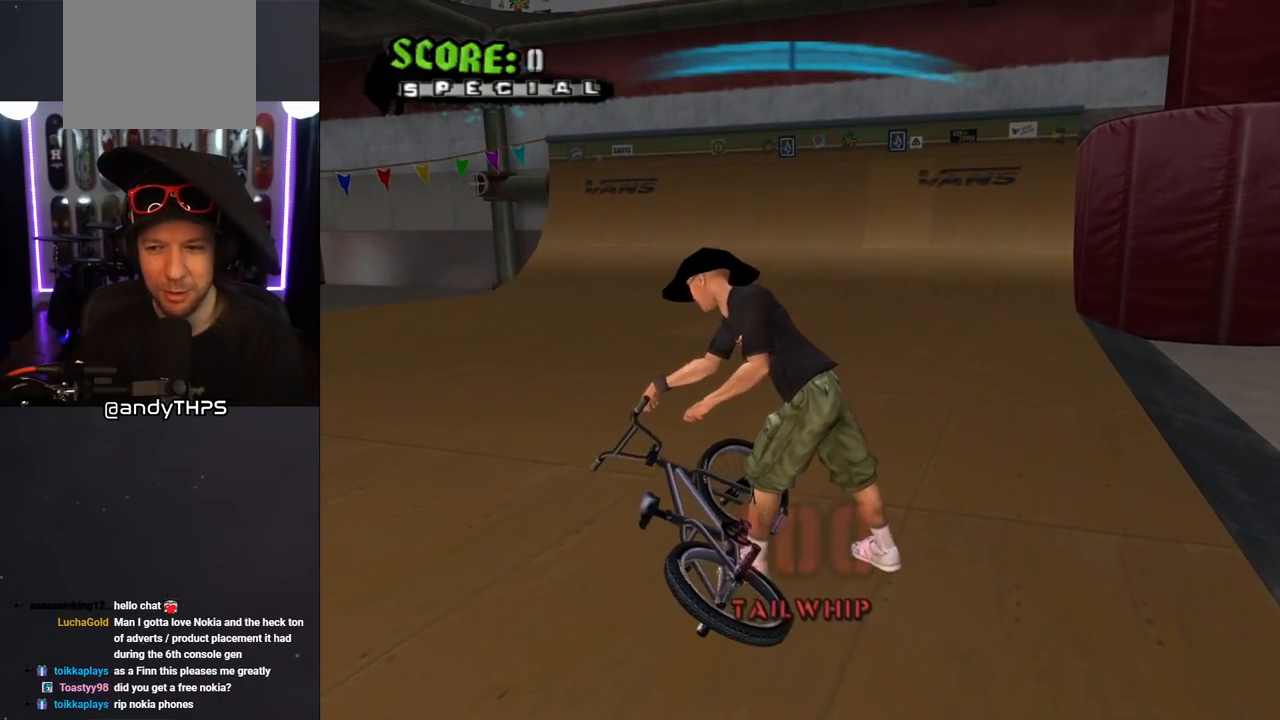
{"buttons": [], "left_stick": "center", "right_stick": "center", "events": []}
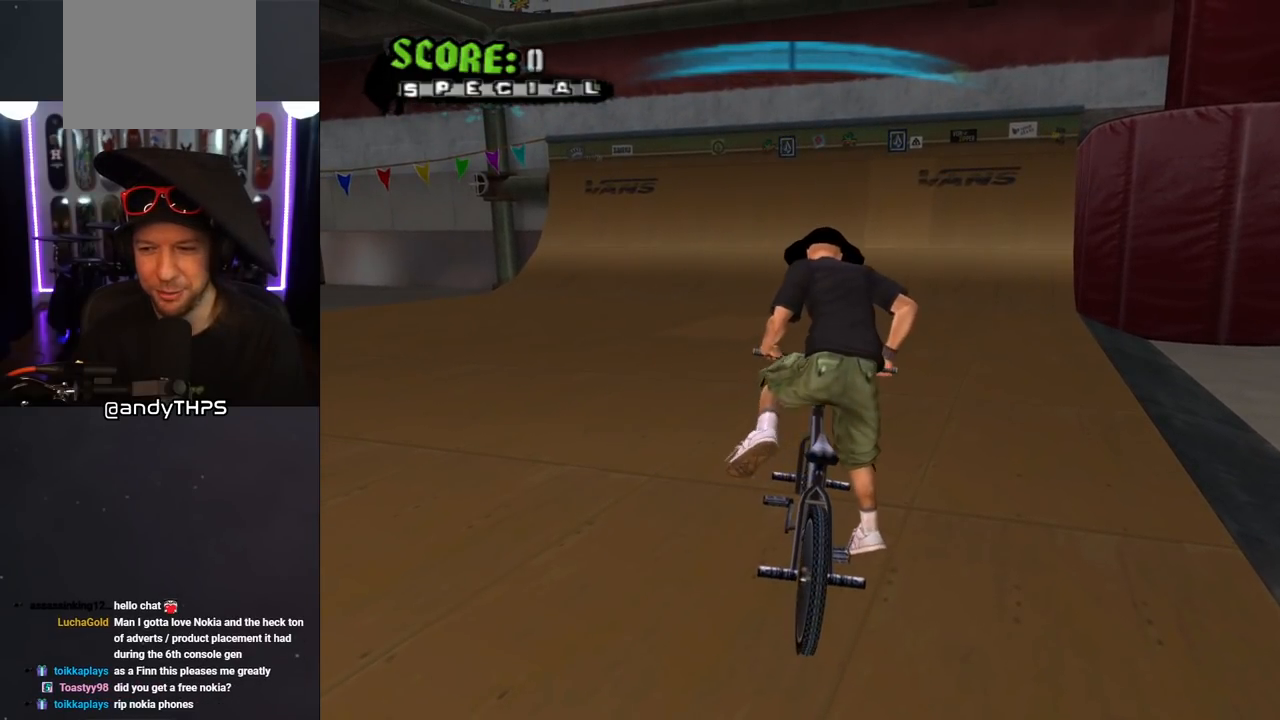
{"buttons": ["L1", "R1"], "left_stick": "center", "right_stick": "center", "events": [[250, "L1", "down"], [267, "R1", "down"]]}
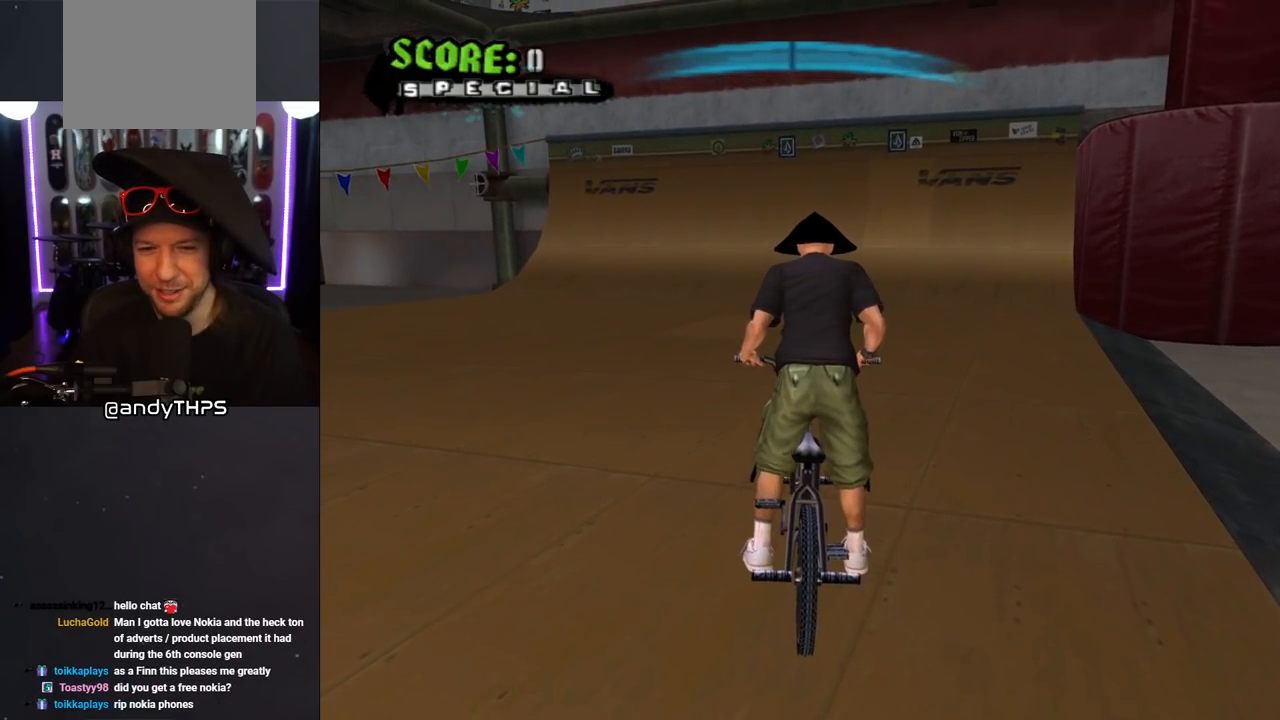
{"buttons": ["L1", "R1"], "left_stick": "center", "right_stick": "center", "events": [[250, "L1", "up"], [250, "R1", "up"], [317, "R1", "down"], [350, "L1", "down"]]}
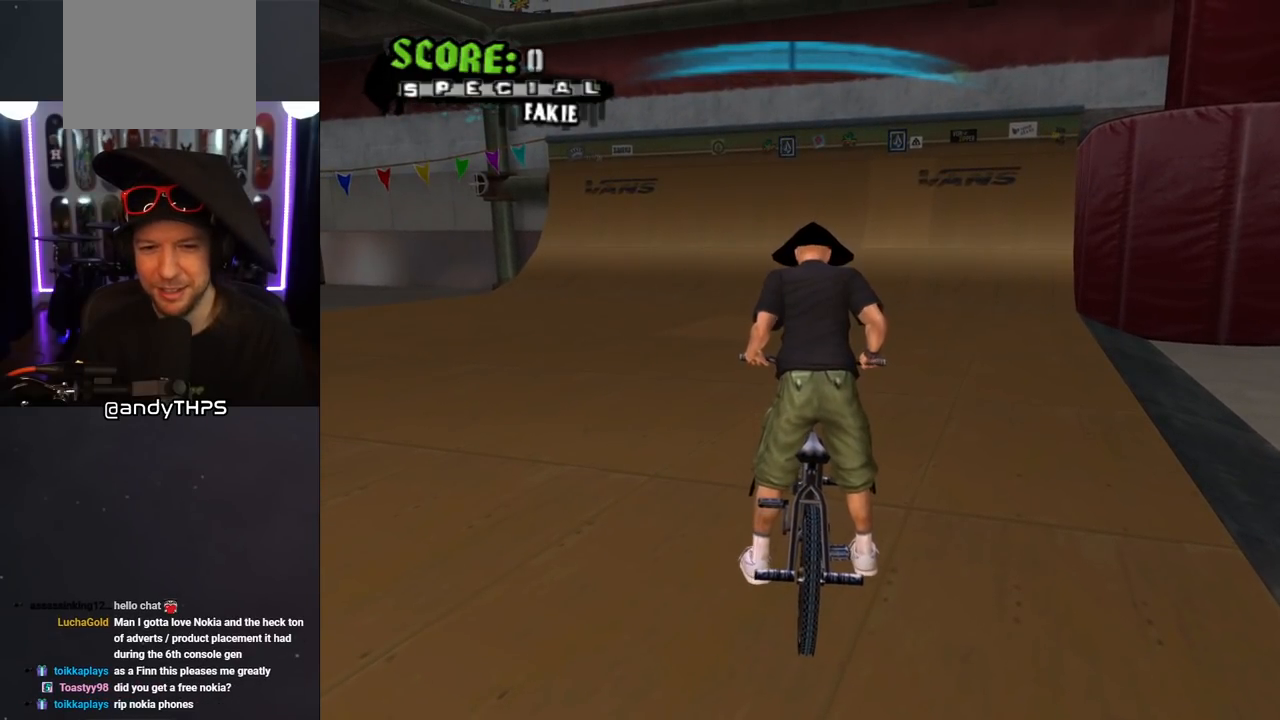
{"buttons": ["L1", "R1"], "left_stick": "center", "right_stick": "center", "events": []}
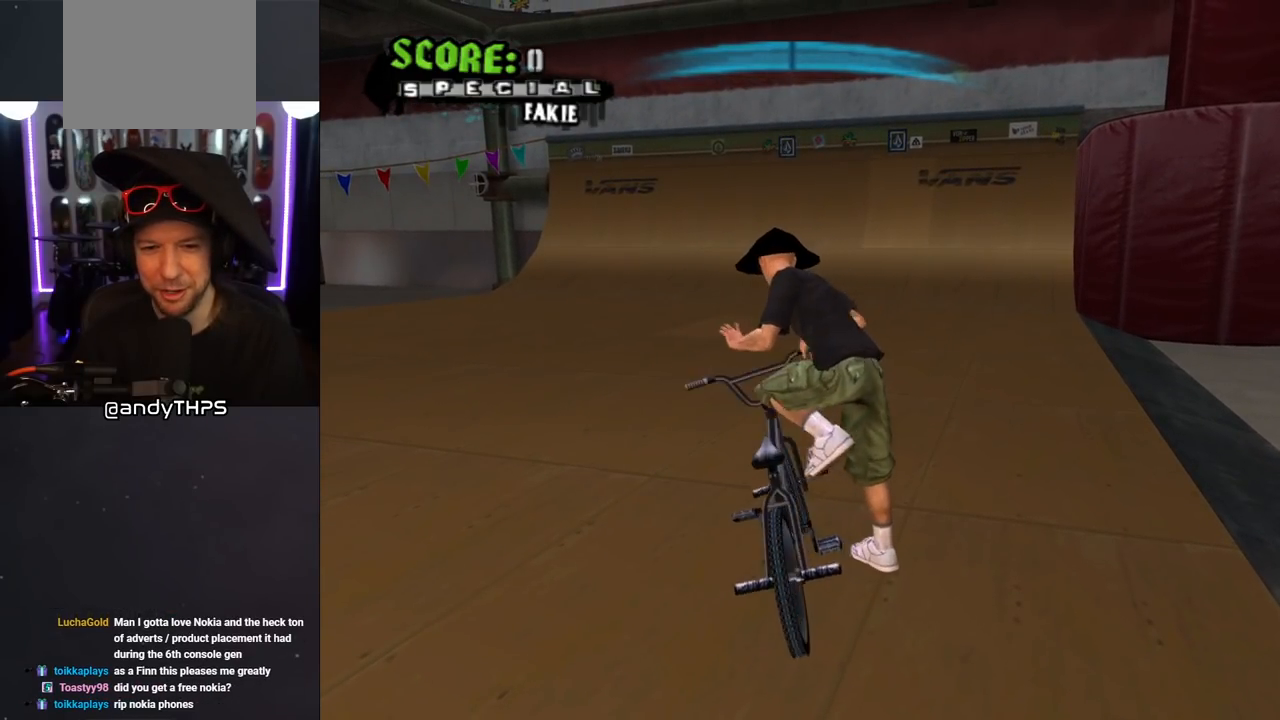
{"buttons": [], "left_stick": "center", "right_stick": "center", "events": [[17, "L1", "up"], [67, "R1", "up"]]}
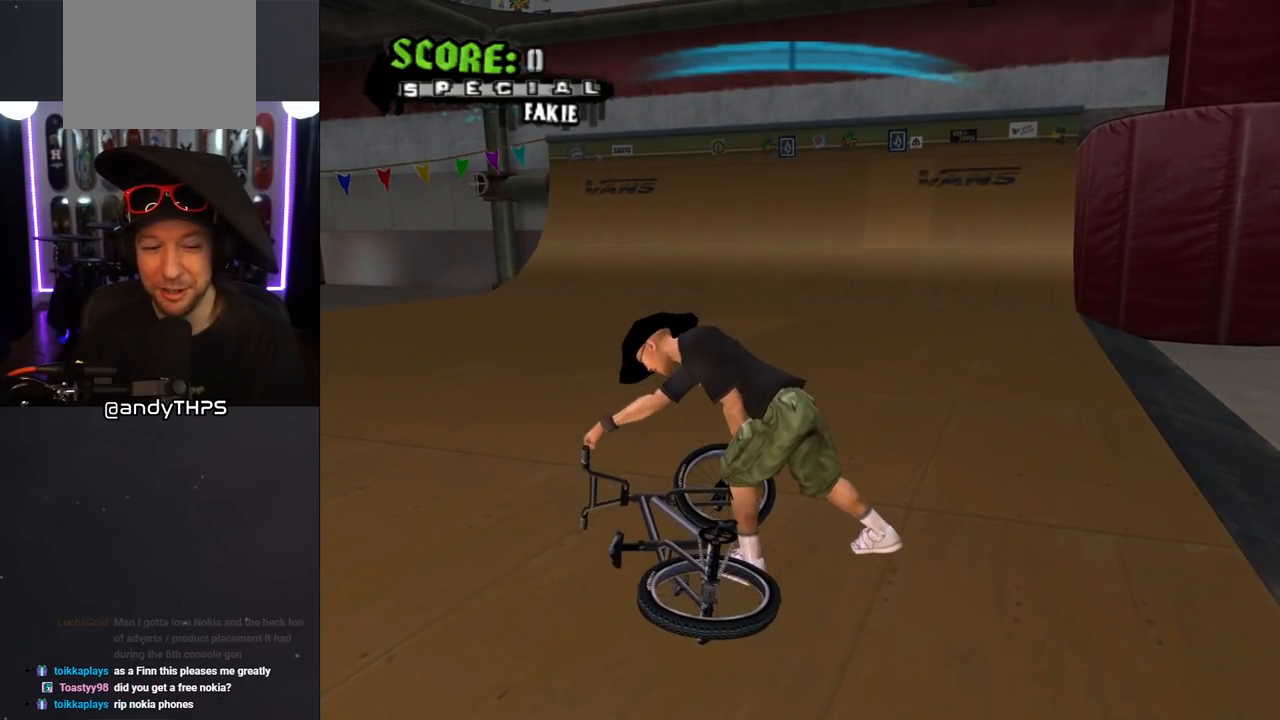
{"buttons": [], "left_stick": "center", "right_stick": "center", "events": []}
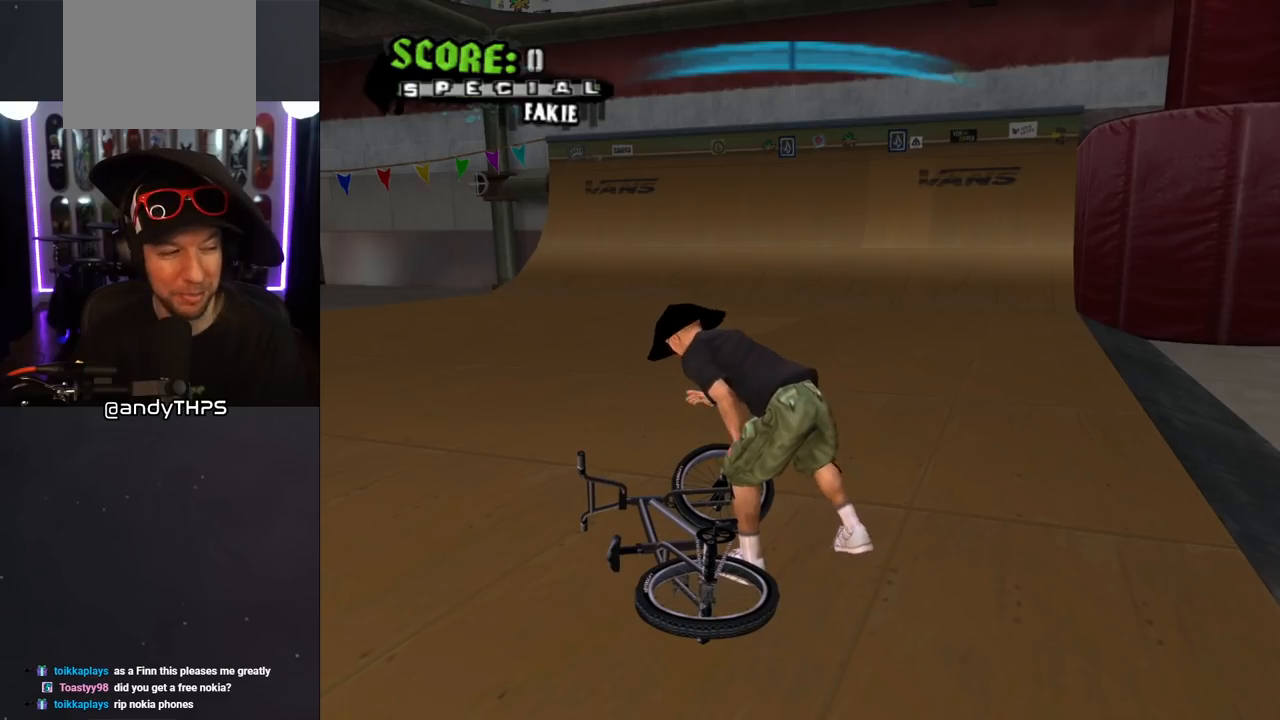
{"buttons": [], "left_stick": "right", "right_stick": "center", "events": [[283, "left_stick", "right"]]}
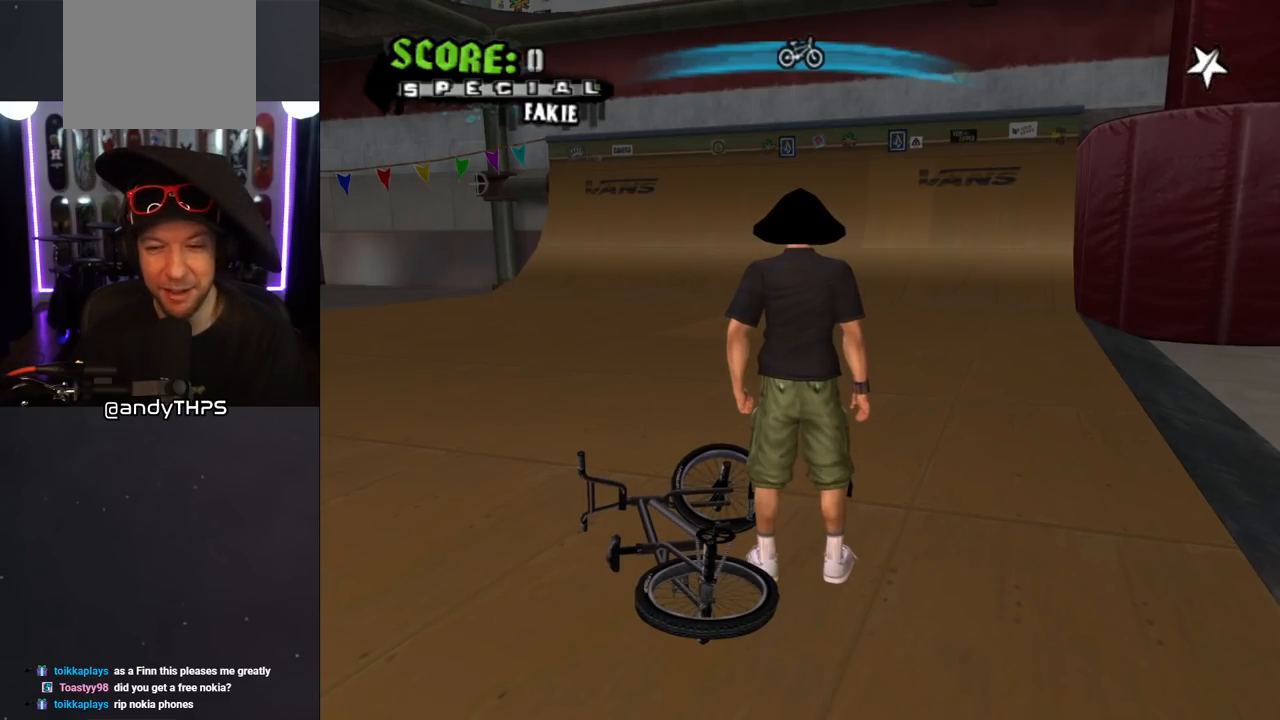
{"buttons": [], "left_stick": "center", "right_stick": "center", "events": [[150, "left_stick", "center"]]}
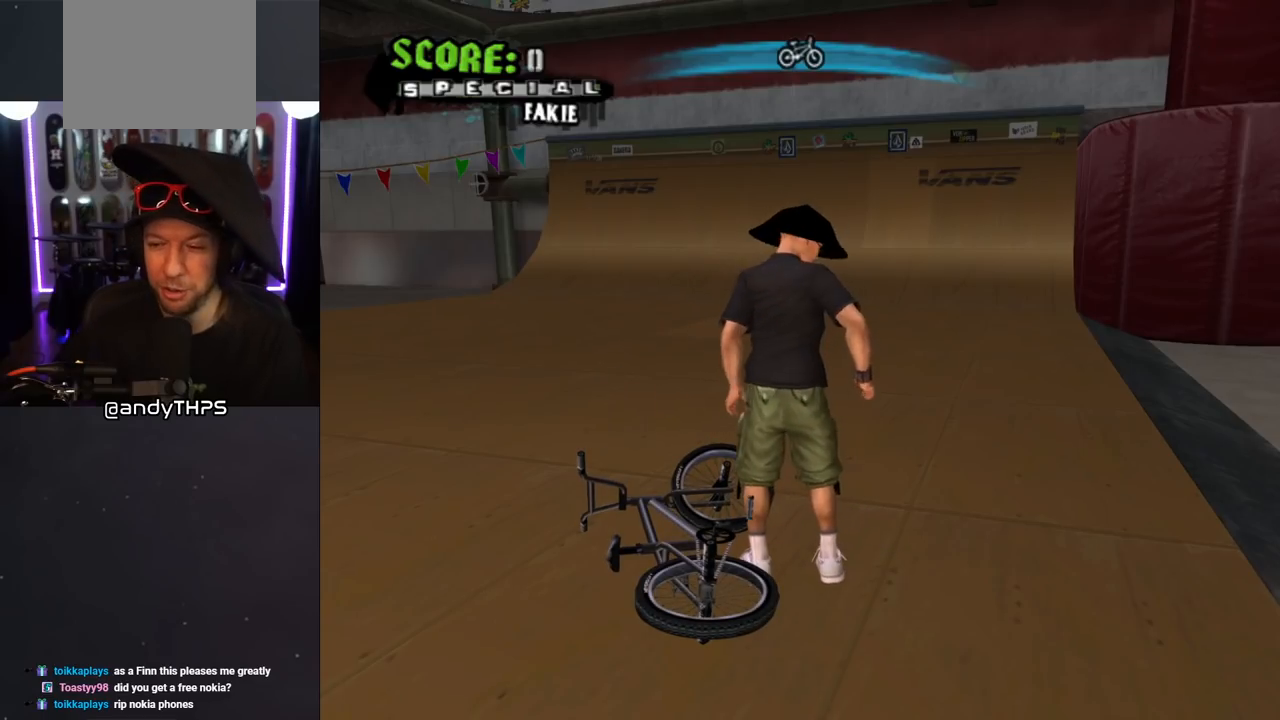
{"buttons": [], "left_stick": "center", "right_stick": "center", "events": []}
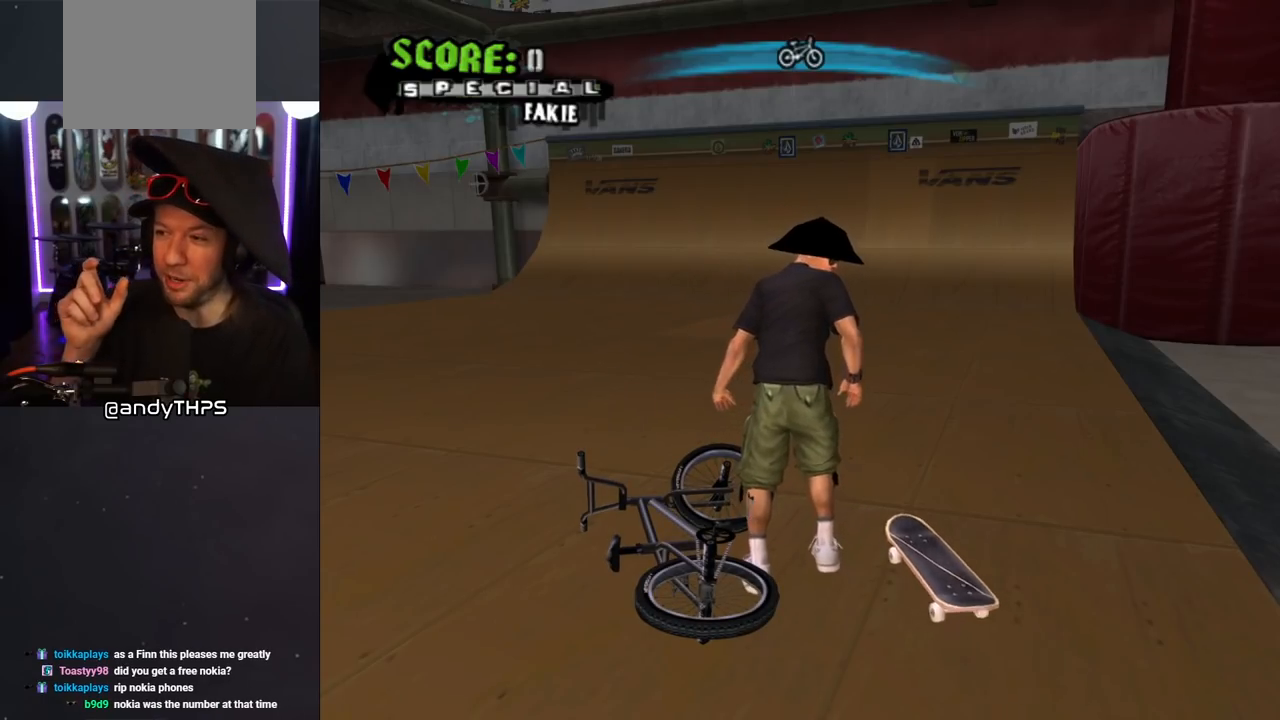
{"buttons": [], "left_stick": "center", "right_stick": "center", "events": []}
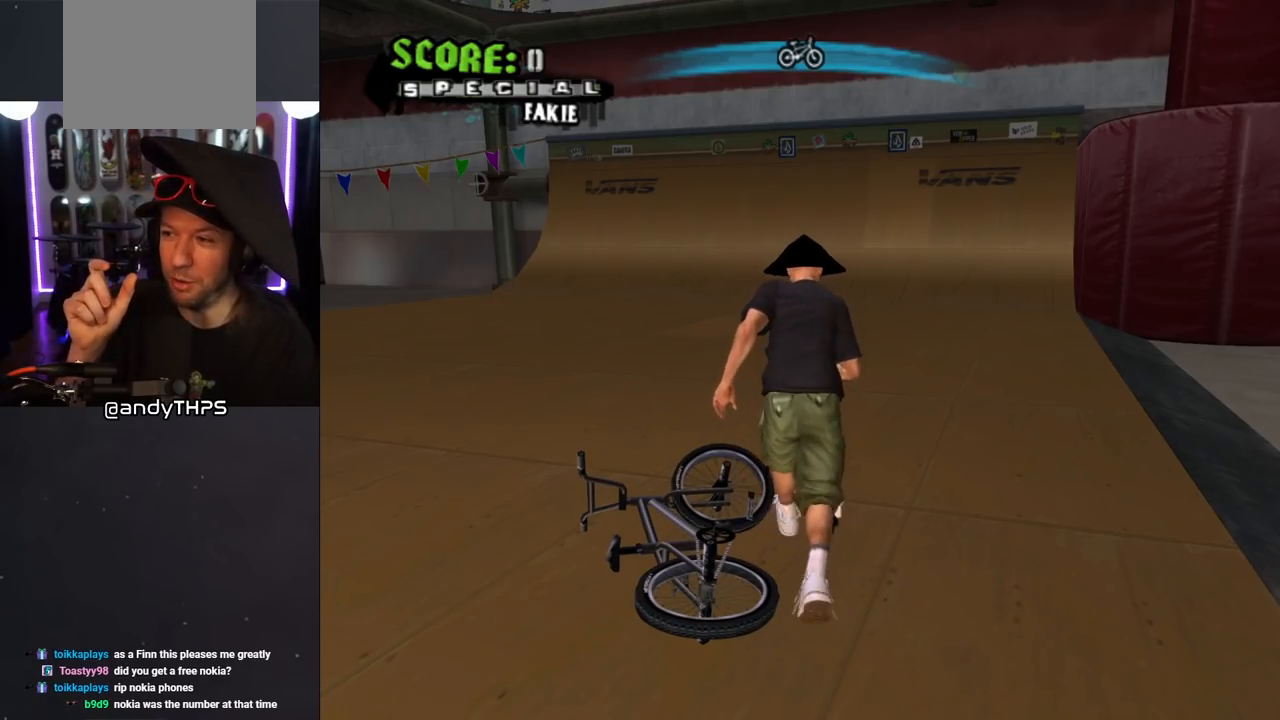
{"buttons": [], "left_stick": "center", "right_stick": "center", "events": []}
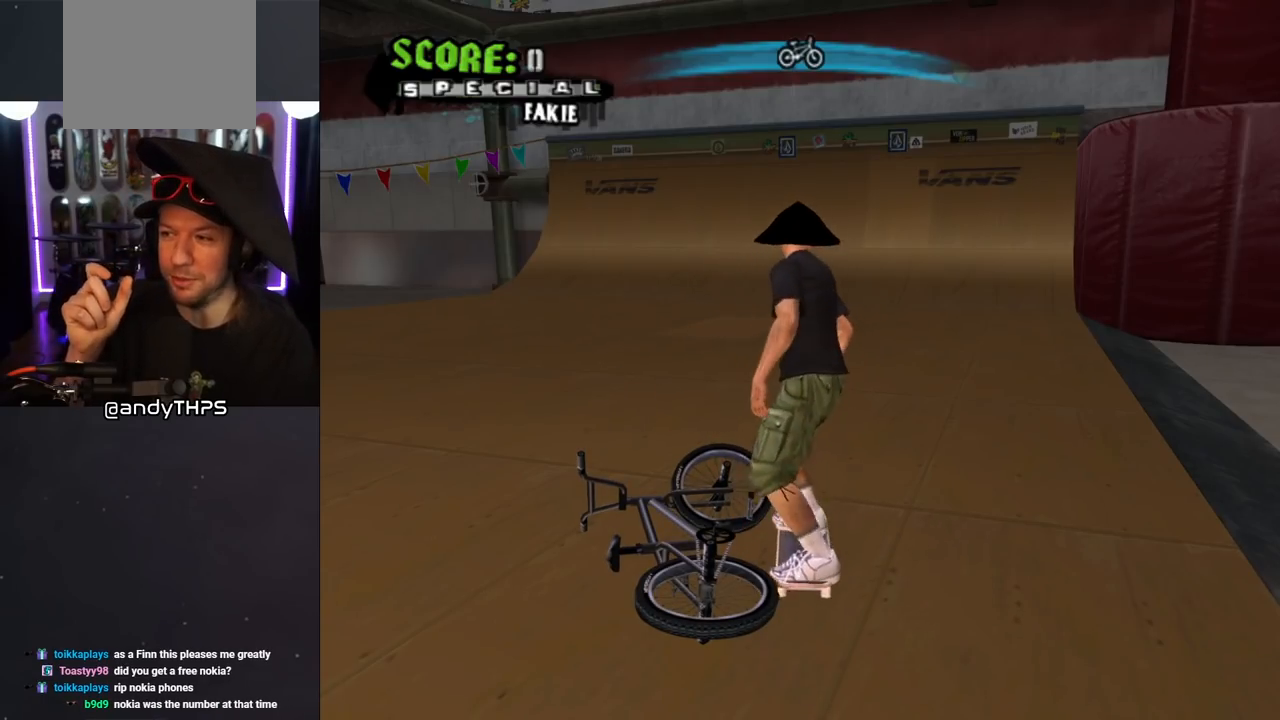
{"buttons": [], "left_stick": "center", "right_stick": "center", "events": []}
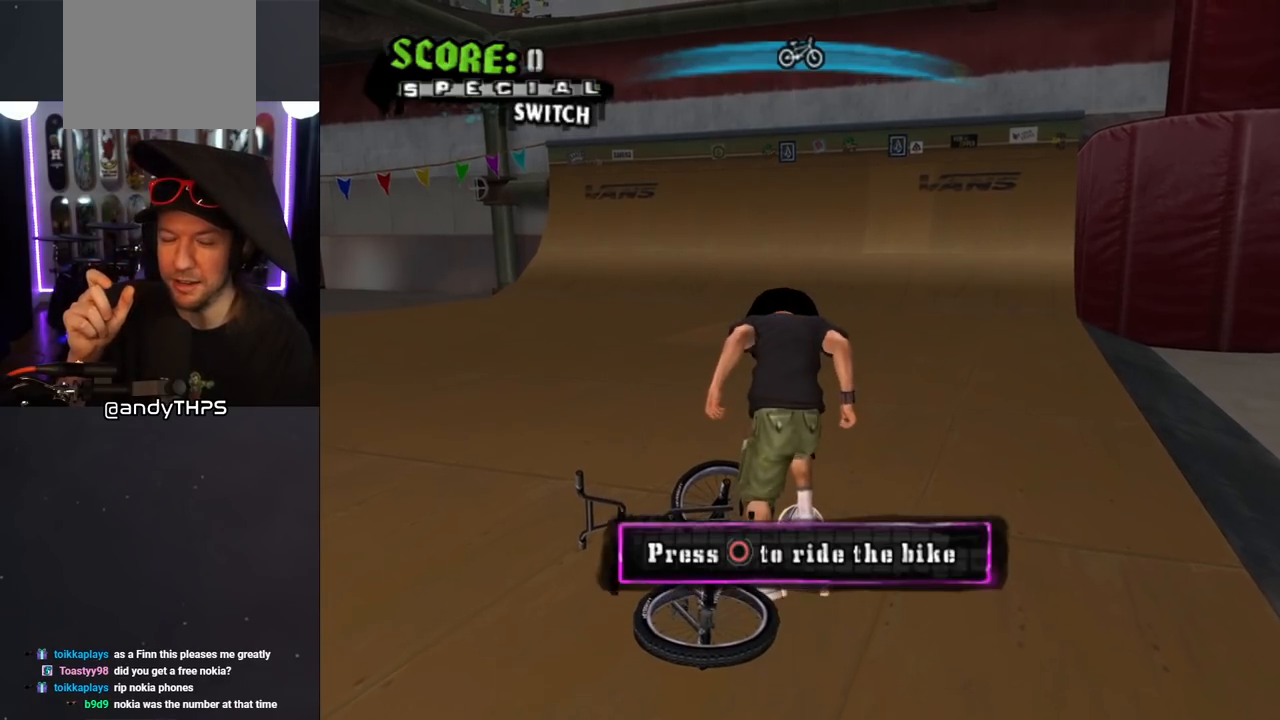
{"buttons": [], "left_stick": "right", "right_stick": "center", "events": [[100, "left_stick", "right"]]}
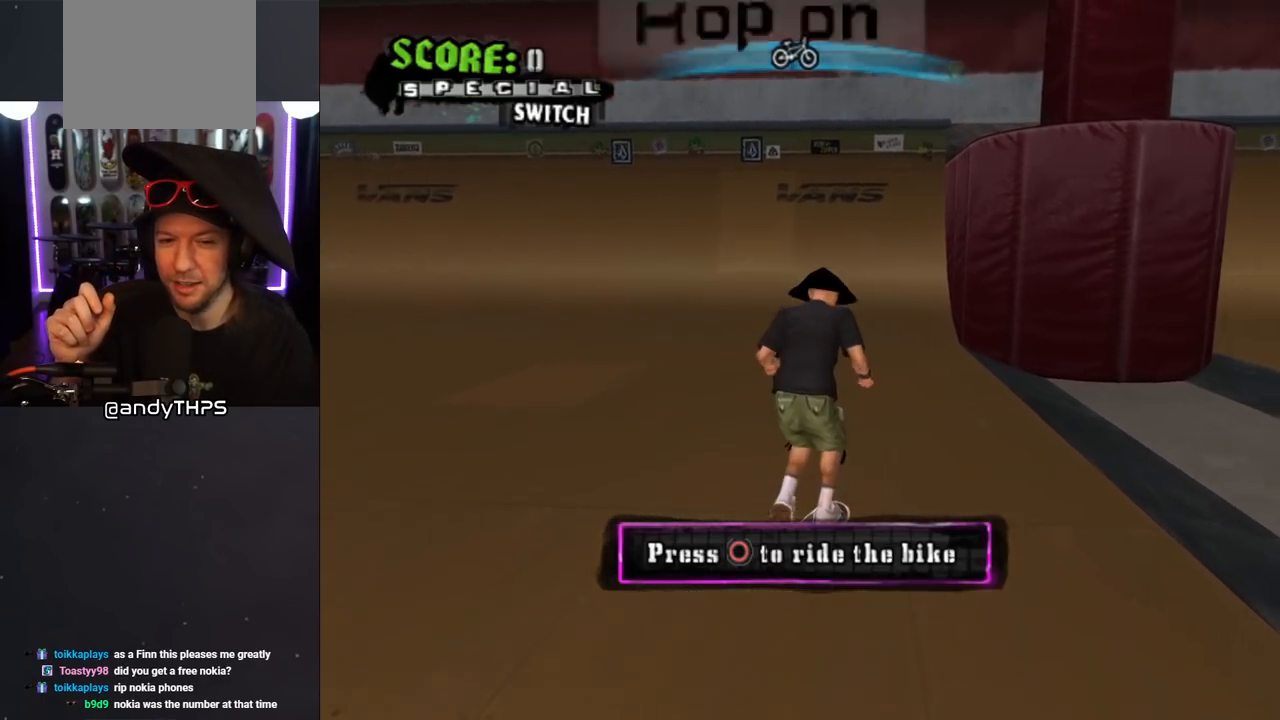
{"buttons": [], "left_stick": "down-left", "right_stick": "center", "events": [[50, "left_stick", "down"], [483, "left_stick", "down-left"]]}
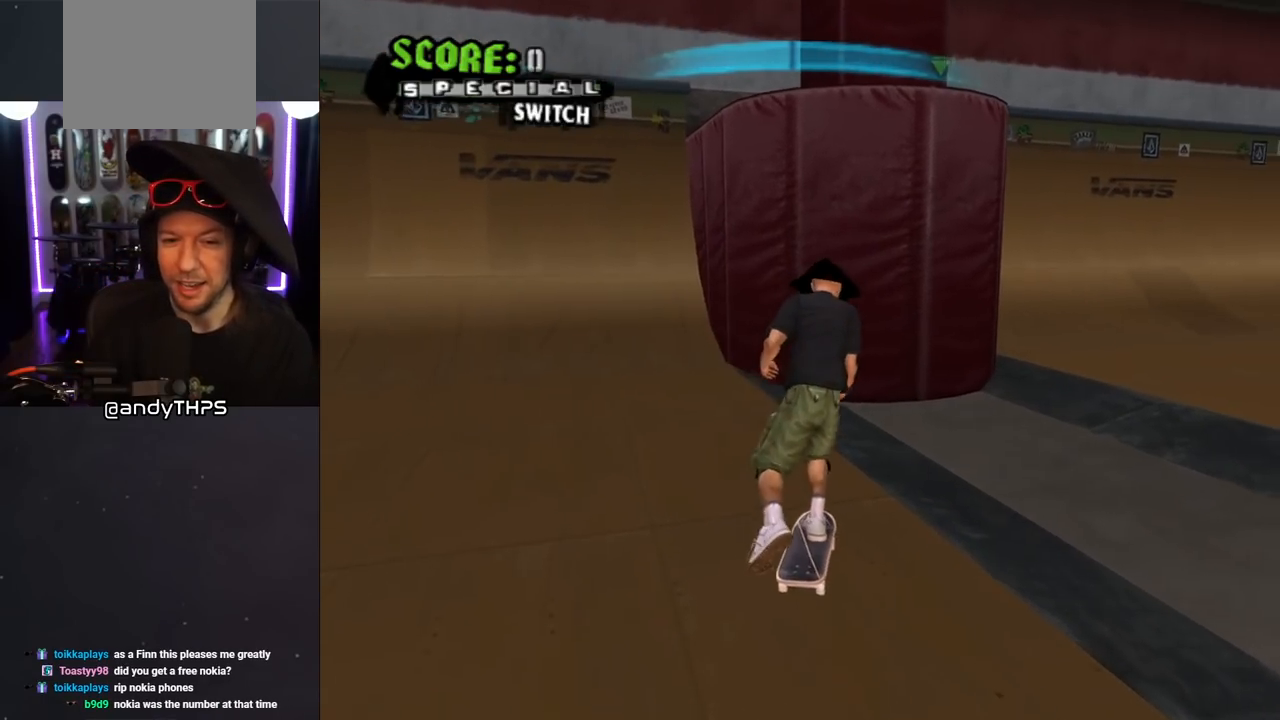
{"buttons": ["DPAD_DOWN", "DPAD_LEFT"], "left_stick": "center", "right_stick": "center", "events": [[17, "left_stick", "down"], [33, "left_stick", "center"], [167, "DPAD_DOWN", "down"], [333, "DPAD_LEFT", "down"]]}
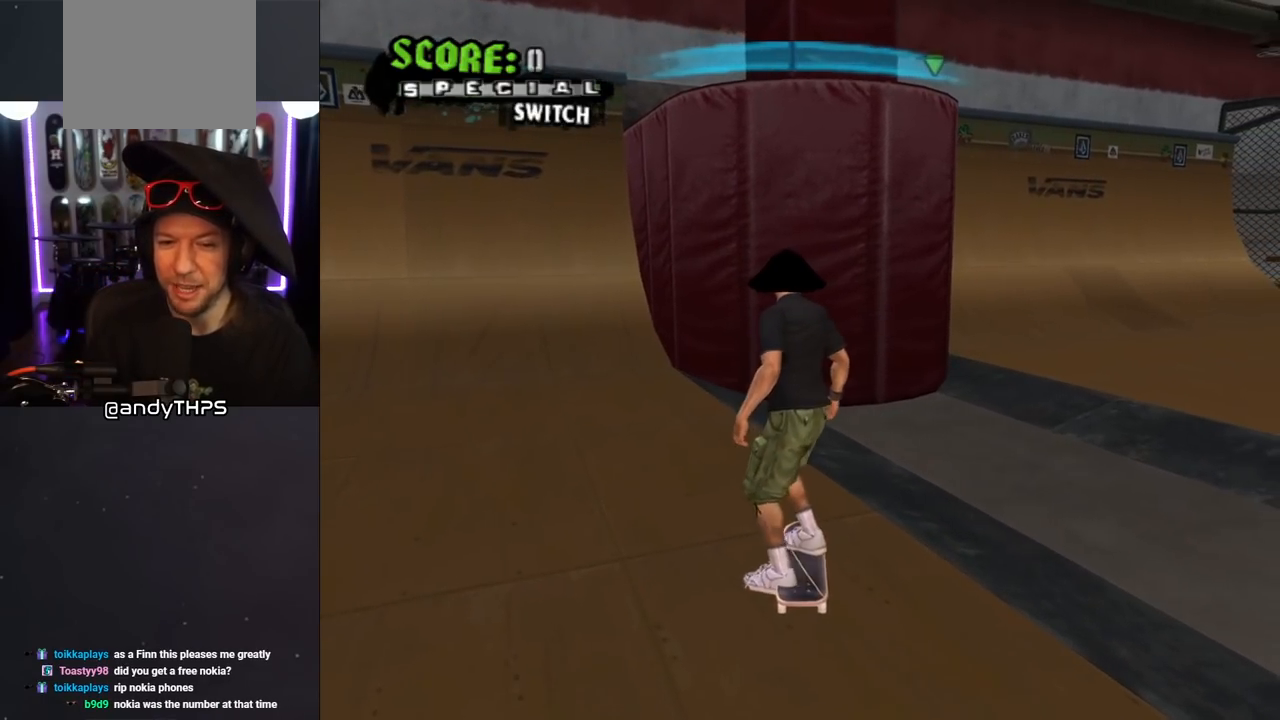
{"buttons": ["DPAD_DOWN"], "left_stick": "center", "right_stick": "center", "events": [[483, "DPAD_LEFT", "up"]]}
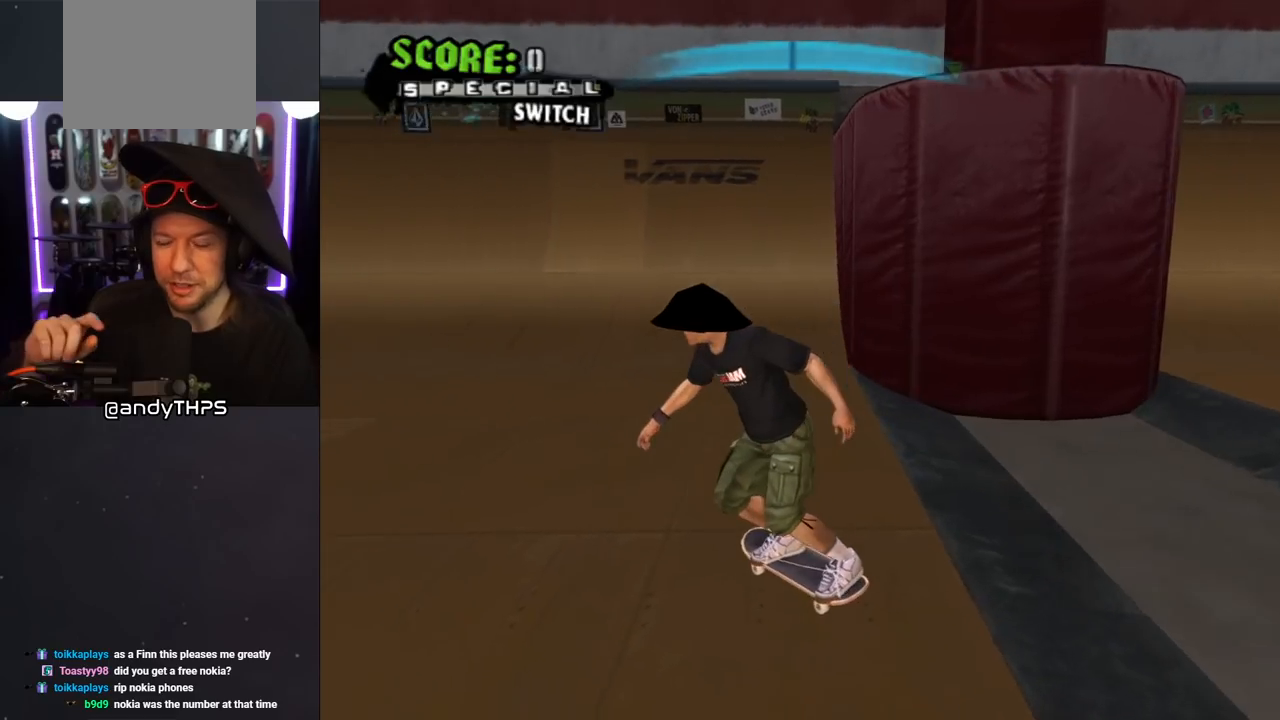
{"buttons": ["DPAD_DOWN"], "left_stick": "center", "right_stick": "center", "events": [[83, "DPAD_LEFT", "down"], [117, "DPAD_DOWN", "up"], [217, "DPAD_DOWN", "down"], [250, "DPAD_LEFT", "up"]]}
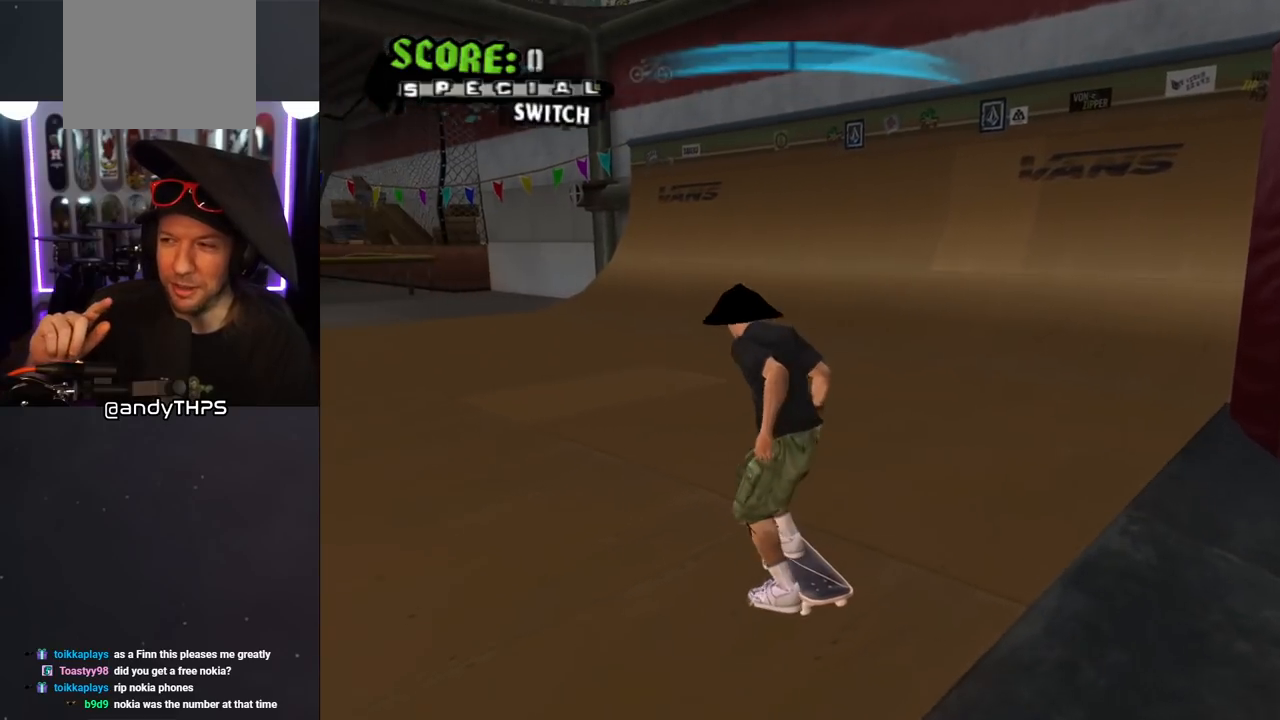
{"buttons": ["DPAD_LEFT"], "left_stick": "center", "right_stick": "center", "events": [[100, "DPAD_DOWN", "up"], [100, "DPAD_LEFT", "down"]]}
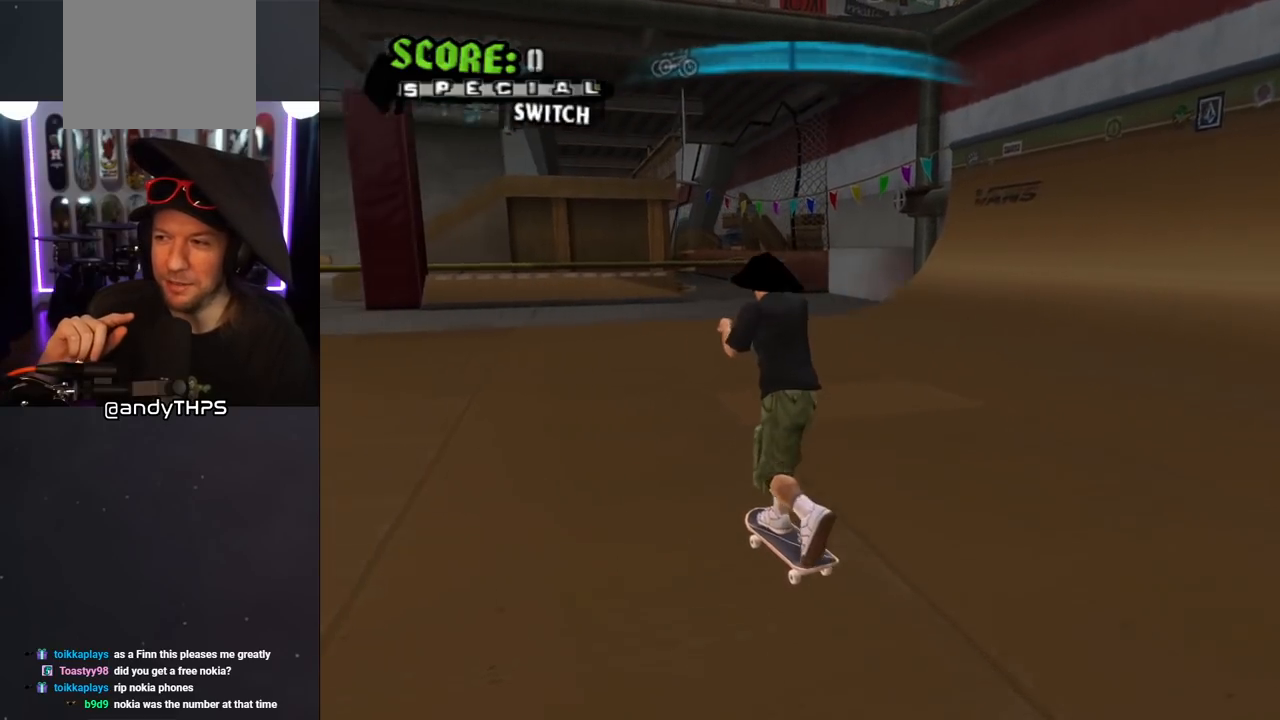
{"buttons": ["DPAD_DOWN", "DPAD_LEFT"], "left_stick": "center", "right_stick": "center", "events": [[50, "DPAD_DOWN", "down"], [83, "DPAD_LEFT", "up"], [467, "DPAD_LEFT", "down"]]}
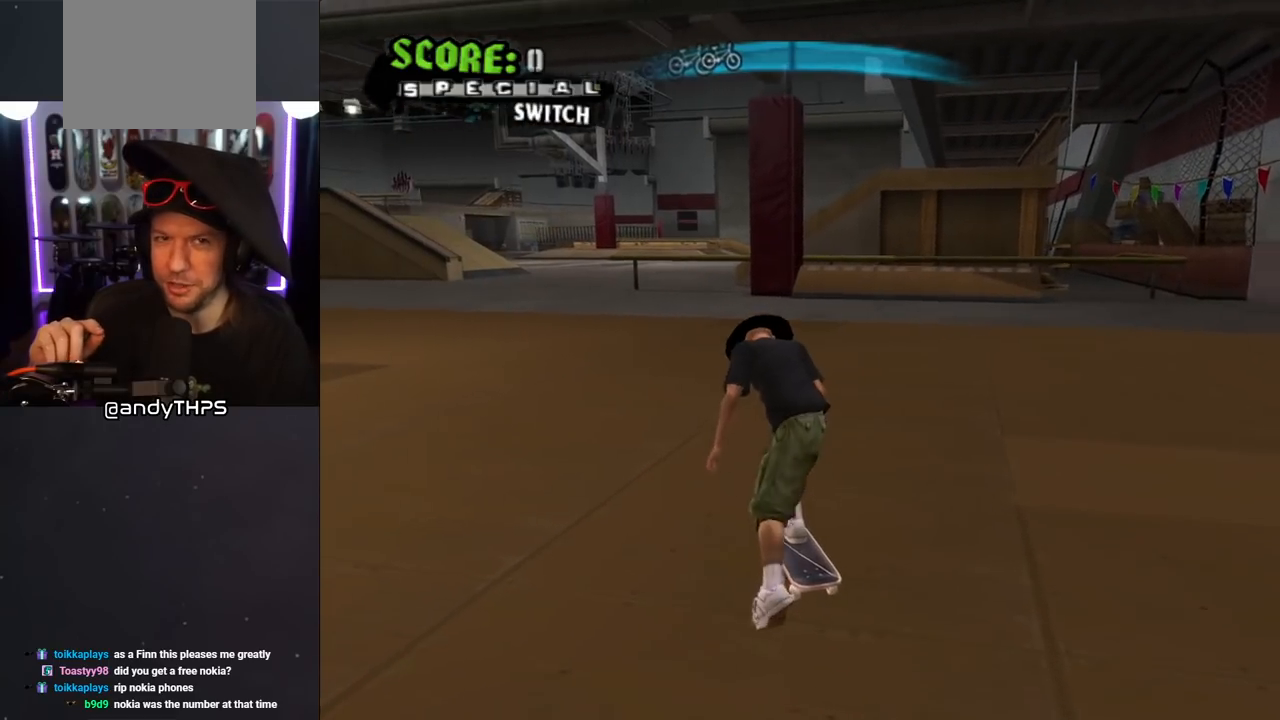
{"buttons": ["DPAD_DOWN"], "left_stick": "center", "right_stick": "center", "events": [[100, "DPAD_LEFT", "up"]]}
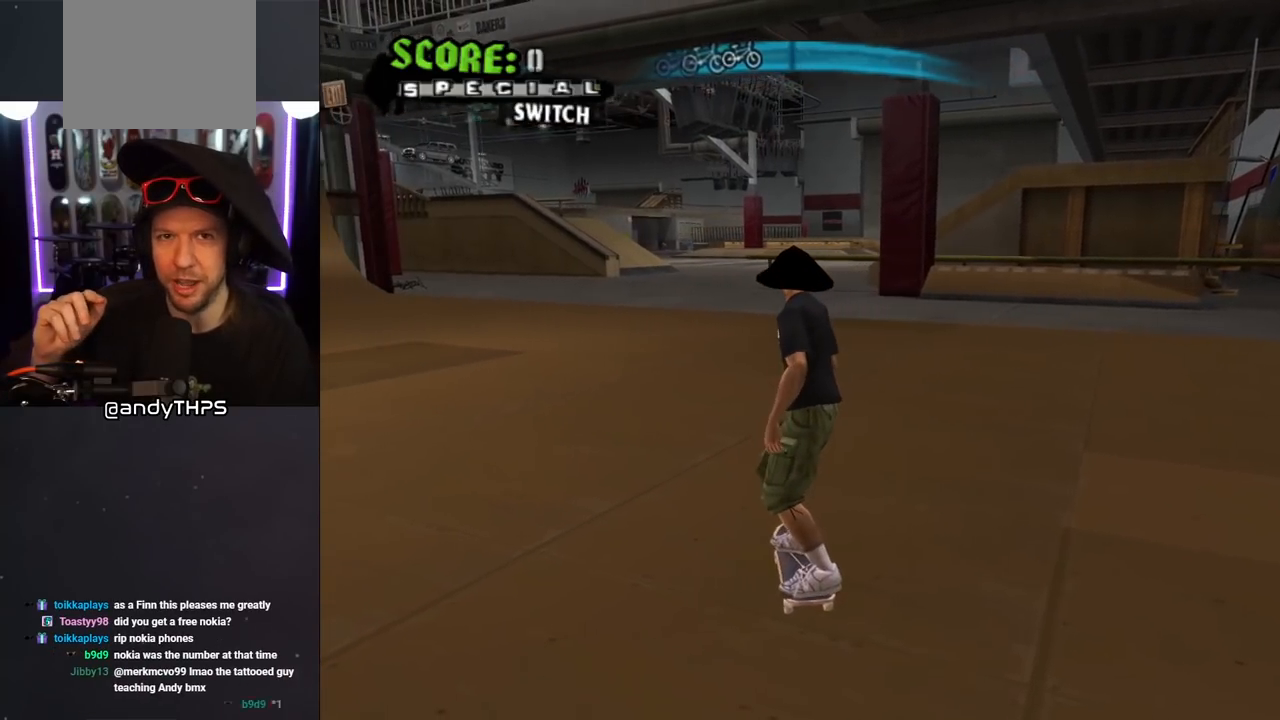
{"buttons": ["DPAD_DOWN", "DPAD_LEFT"], "left_stick": "center", "right_stick": "center", "events": [[333, "DPAD_LEFT", "down"]]}
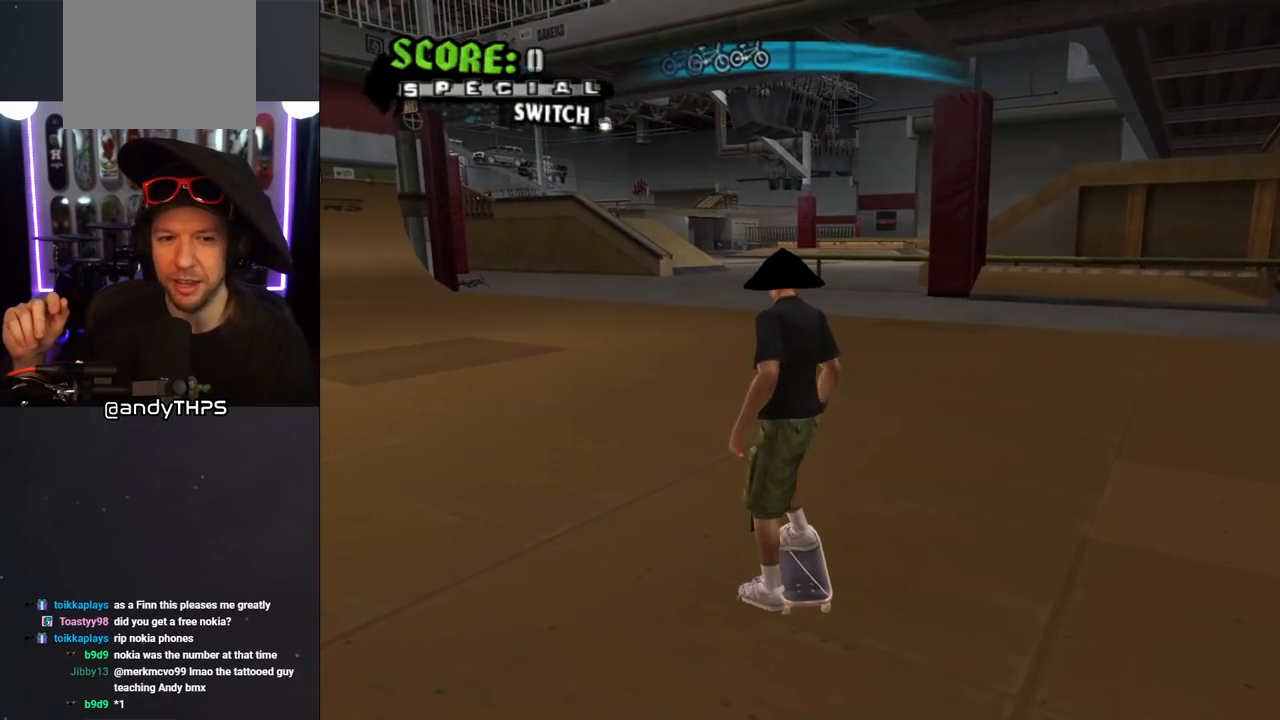
{"buttons": ["DPAD_DOWN"], "left_stick": "center", "right_stick": "center", "events": [[417, "DPAD_LEFT", "up"]]}
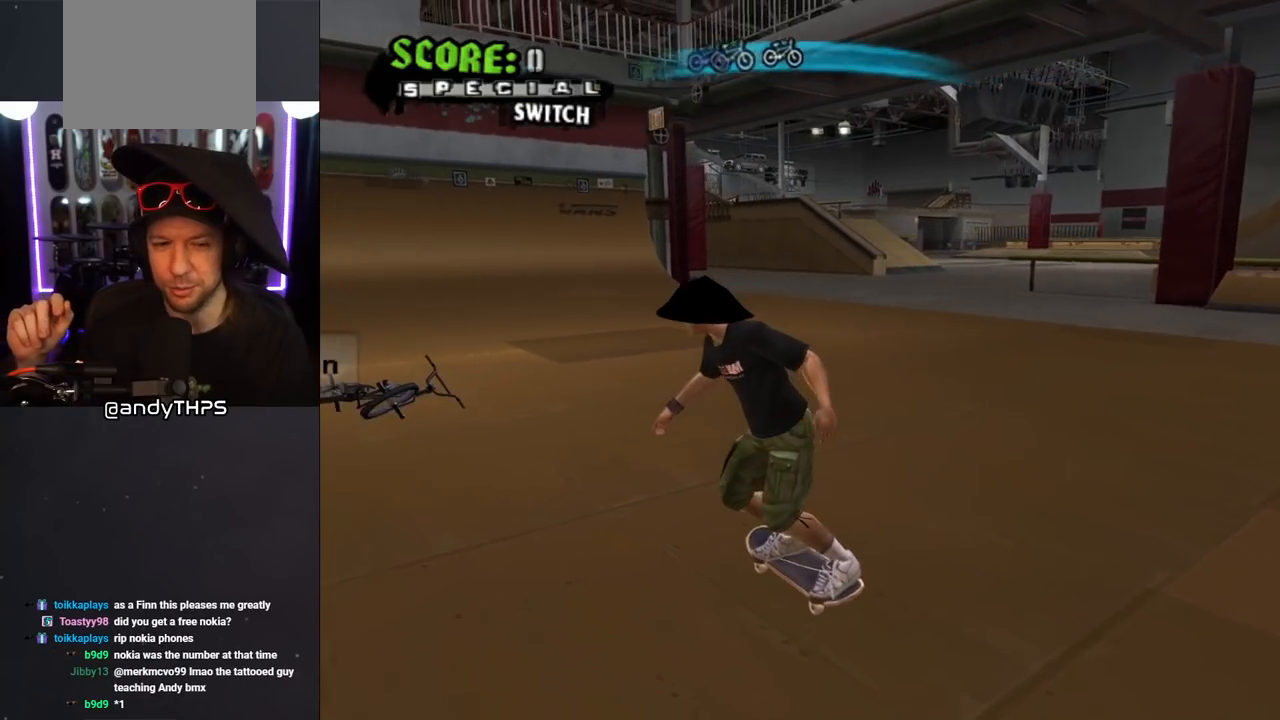
{"buttons": ["DPAD_LEFT"], "left_stick": "center", "right_stick": "center", "events": [[50, "DPAD_LEFT", "down"], [167, "DPAD_DOWN", "up"]]}
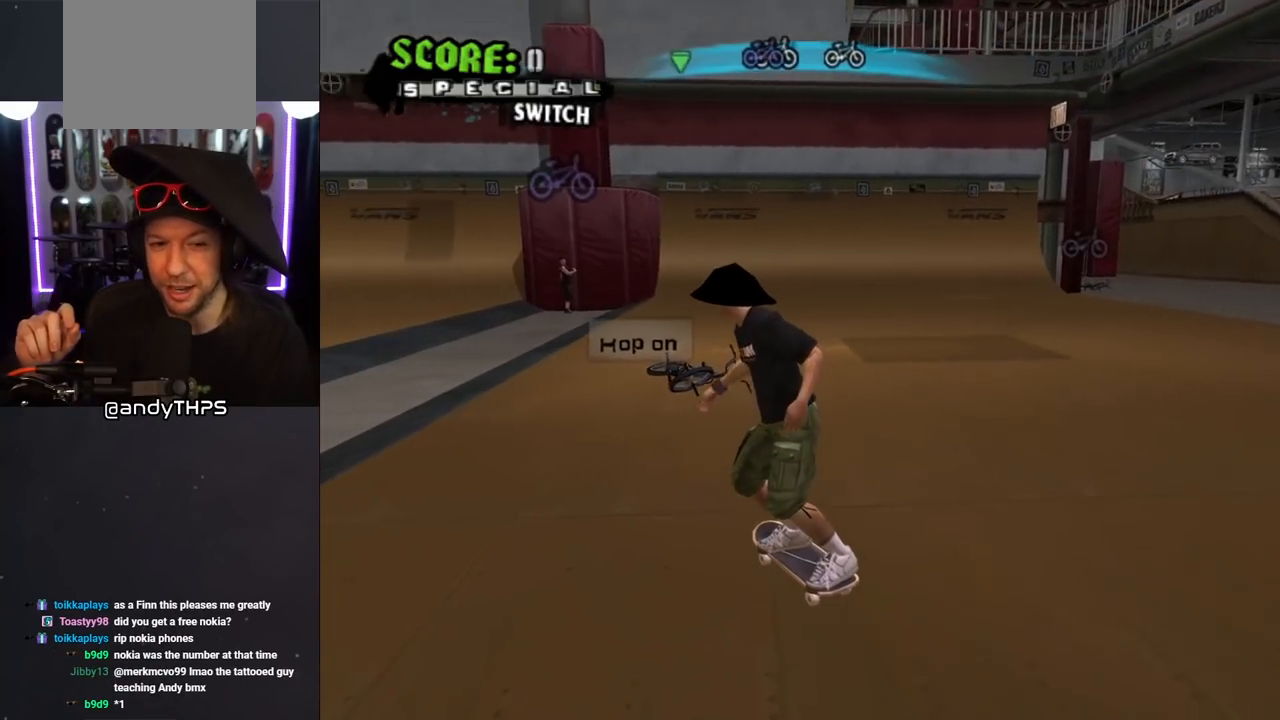
{"buttons": [], "left_stick": "center", "right_stick": "center", "events": [[100, "DPAD_LEFT", "up"]]}
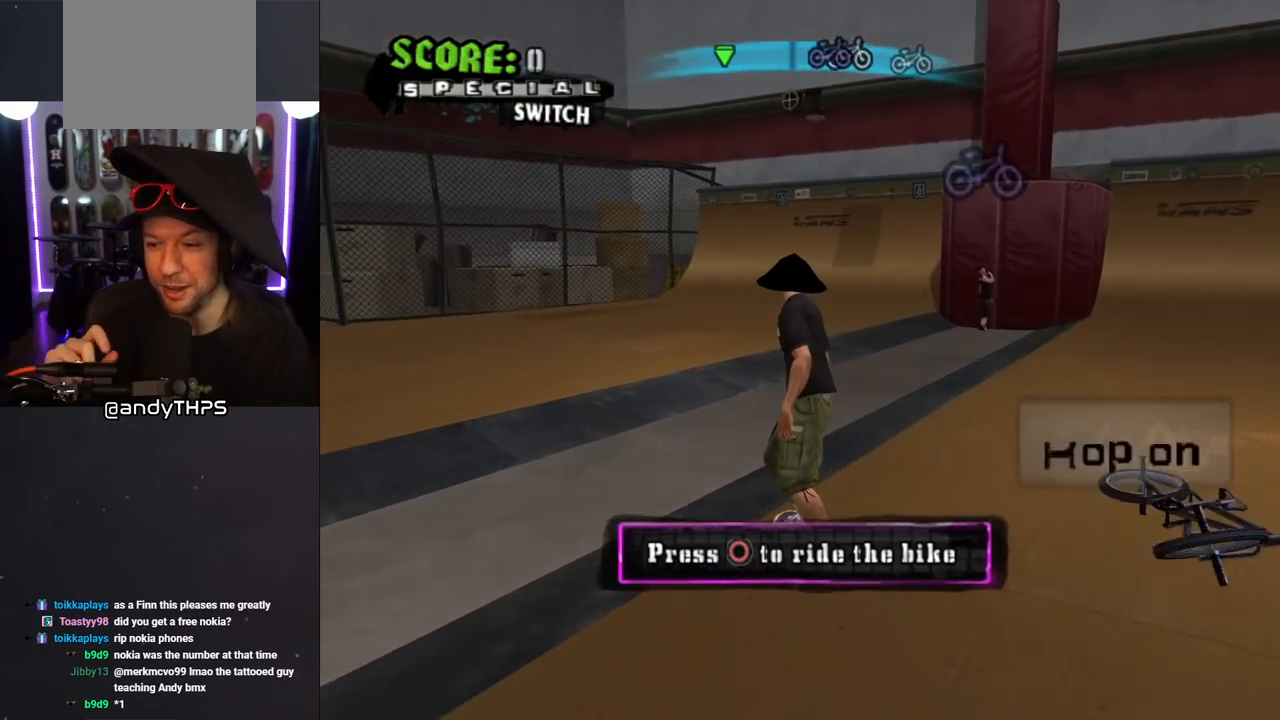
{"buttons": ["DPAD_DOWN"], "left_stick": "center", "right_stick": "center", "events": [[333, "DPAD_DOWN", "down"]]}